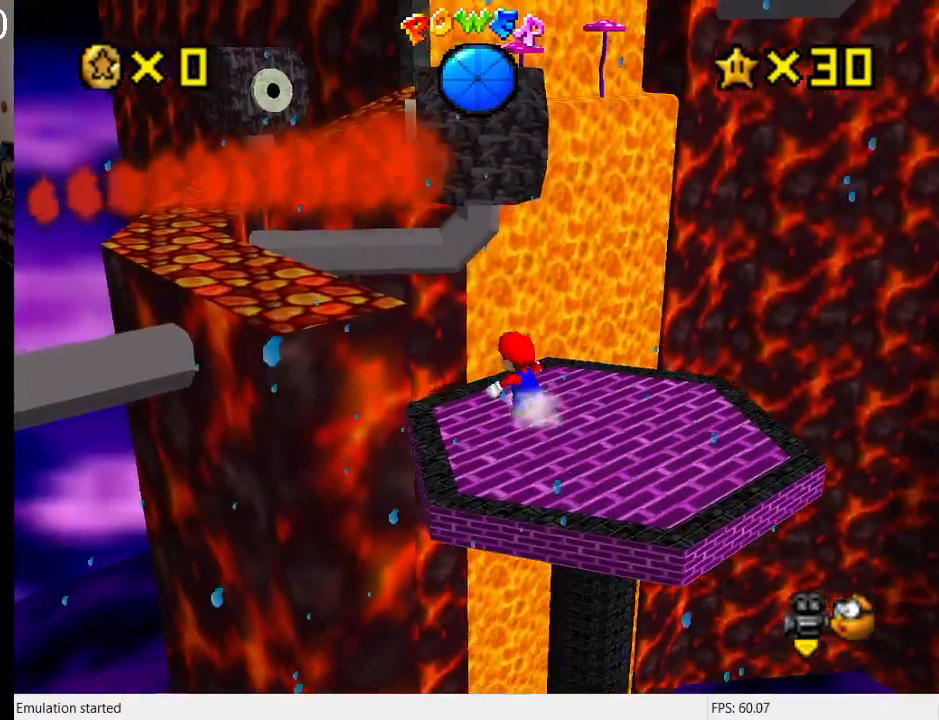
Gameplay with a controller (PlayStation layout); each line is a JSON object with the inputs held at the frame after it. "events" lists button and stick changes between this image and that frame as [ms after this image, input, new state], when the widget could be followed in between. Not read: L3 R3.
{"buttons": ["CROSS"], "left_stick": "up-left", "right_stick": "center", "events": [[167, "CROSS", "down"], [333, "L1", "down"], [467, "L1", "up"]]}
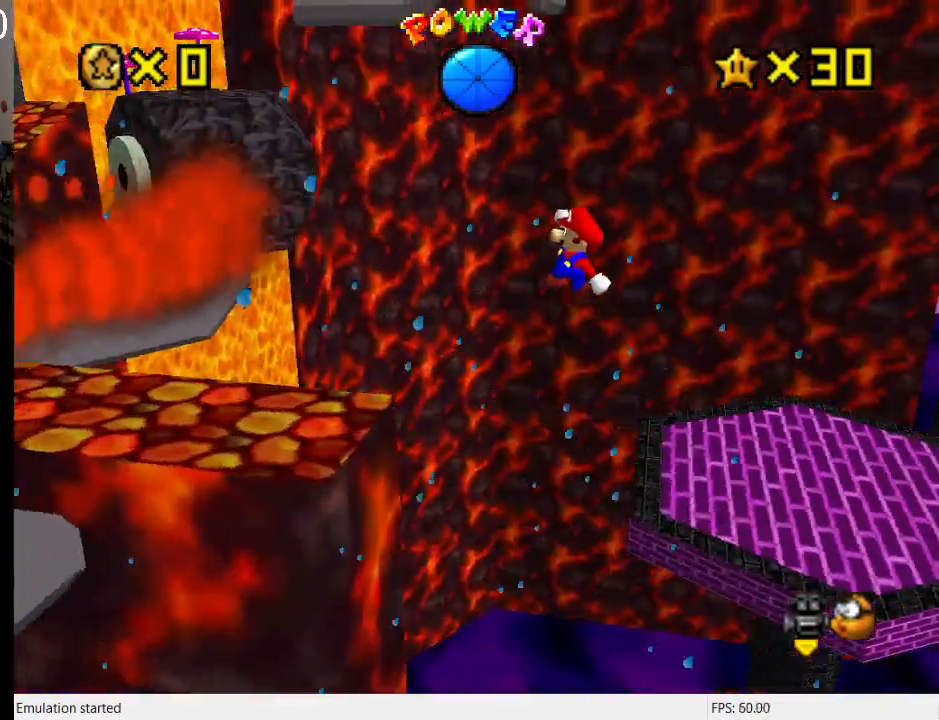
{"buttons": ["SQUARE", "R1"], "left_stick": "left", "right_stick": "center", "events": [[133, "CROSS", "up"], [200, "left_stick", "down-right"], [400, "SQUARE", "down"], [433, "left_stick", "left"], [500, "R1", "down"]]}
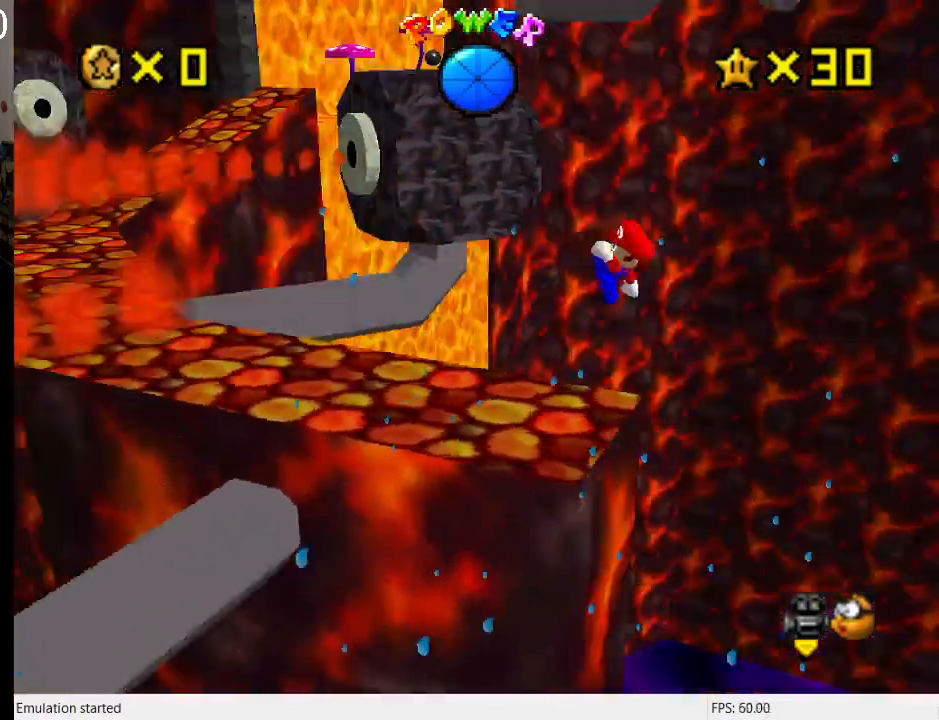
{"buttons": [], "left_stick": "up-left", "right_stick": "center", "events": [[33, "SQUARE", "up"], [100, "R1", "up"], [167, "left_stick", "up-left"], [200, "R1", "down"], [300, "R1", "up"]]}
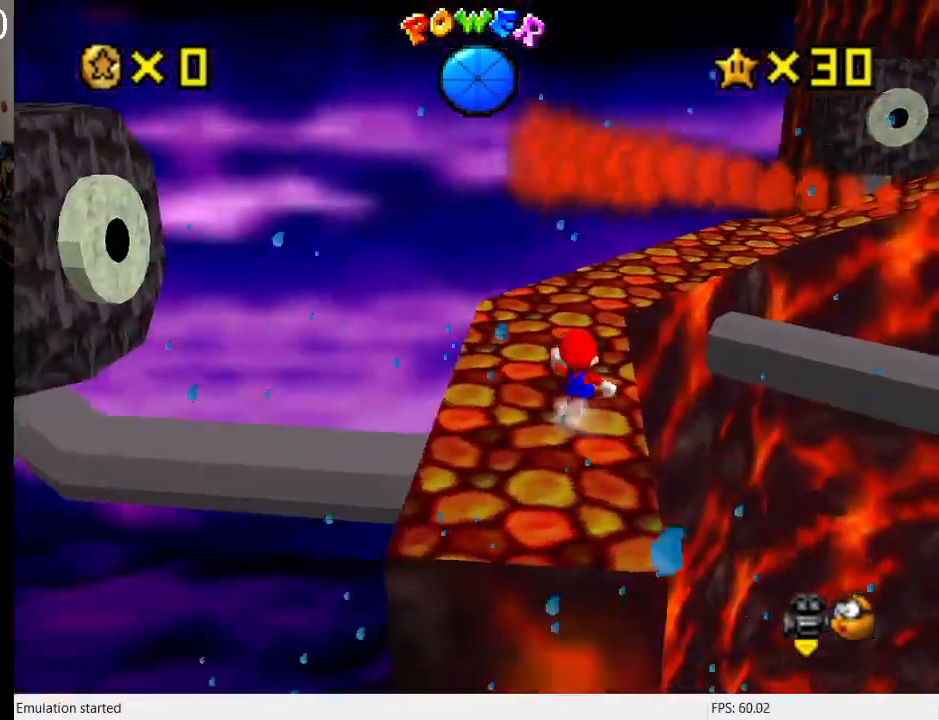
{"buttons": [], "left_stick": "down", "right_stick": "center", "events": [[67, "left_stick", "up"], [167, "CROSS", "down"], [267, "CROSS", "up"], [367, "L1", "down"], [400, "left_stick", "down-left"], [500, "L1", "up"], [500, "left_stick", "down"]]}
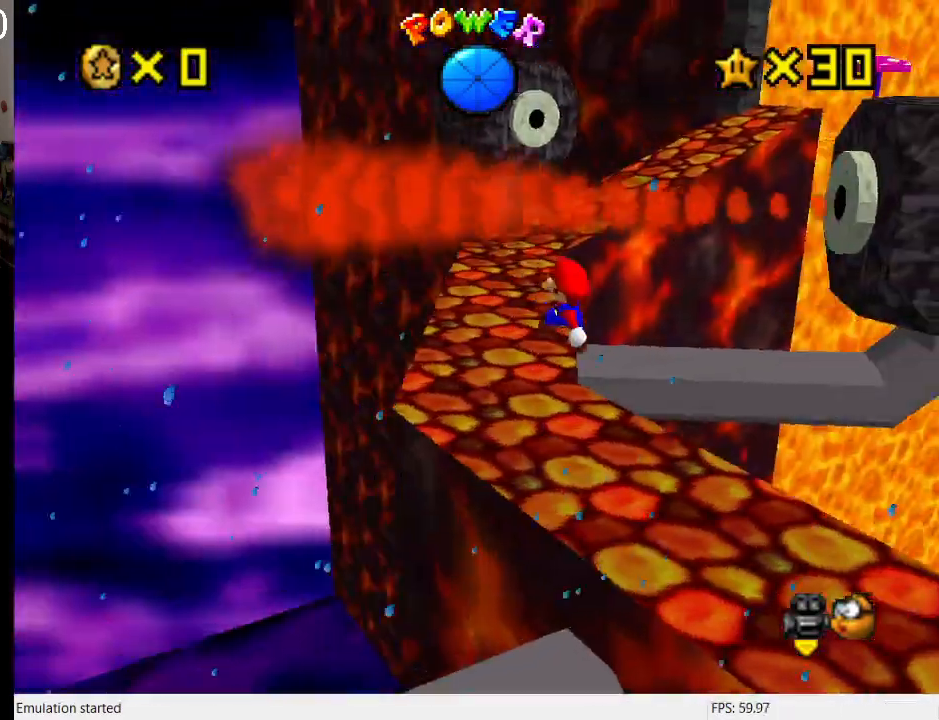
{"buttons": [], "left_stick": "up", "right_stick": "center", "events": [[167, "left_stick", "center"], [400, "left_stick", "up"]]}
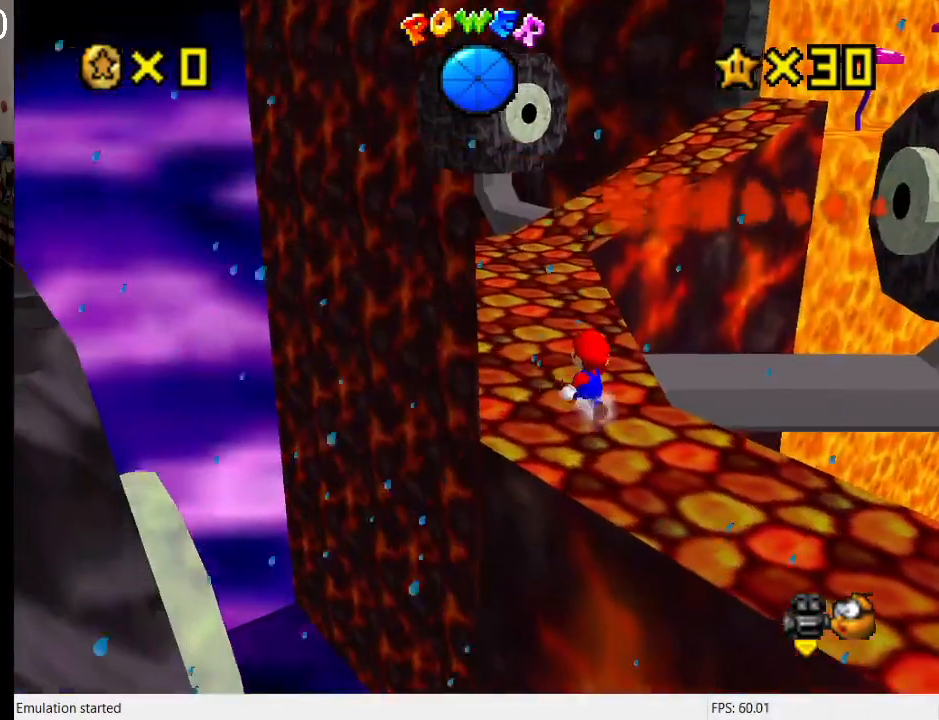
{"buttons": [], "left_stick": "up-left", "right_stick": "center", "events": [[267, "CROSS", "down"], [267, "L1", "down"], [433, "CROSS", "up"], [433, "L1", "up"], [433, "left_stick", "up-left"]]}
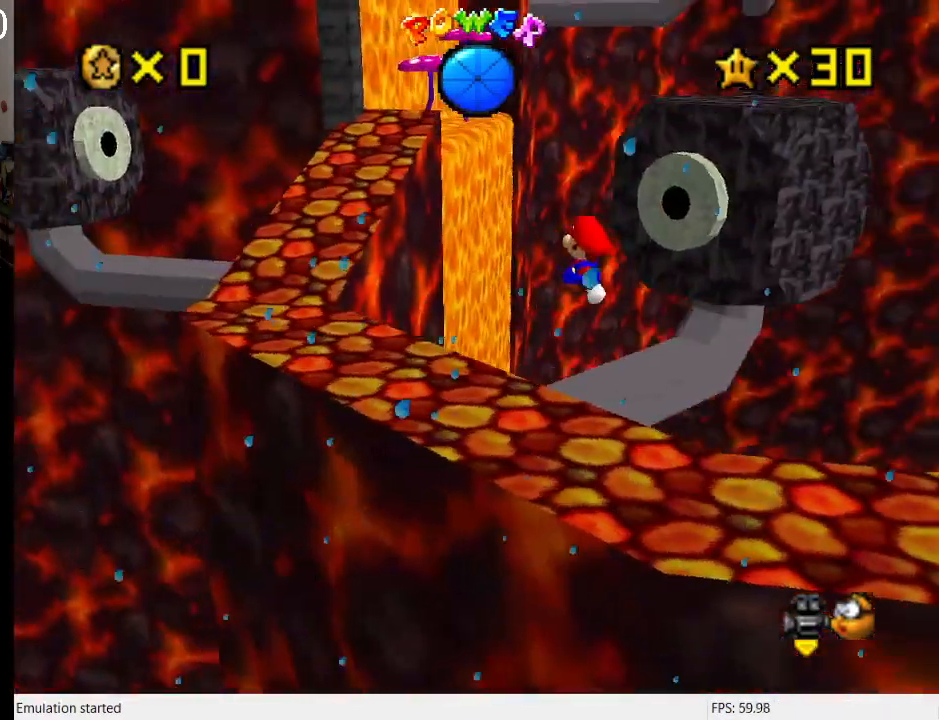
{"buttons": ["CROSS"], "left_stick": "up-left", "right_stick": "center", "events": [[467, "CROSS", "down"]]}
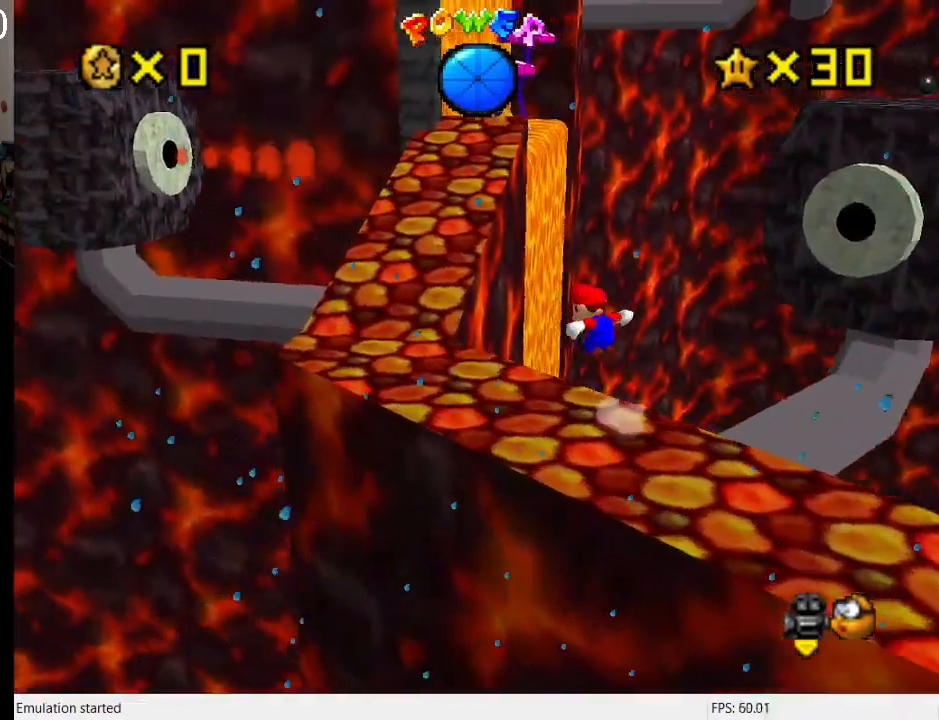
{"buttons": [], "left_stick": "down-left", "right_stick": "center", "events": [[33, "CROSS", "up"], [233, "left_stick", "down-left"]]}
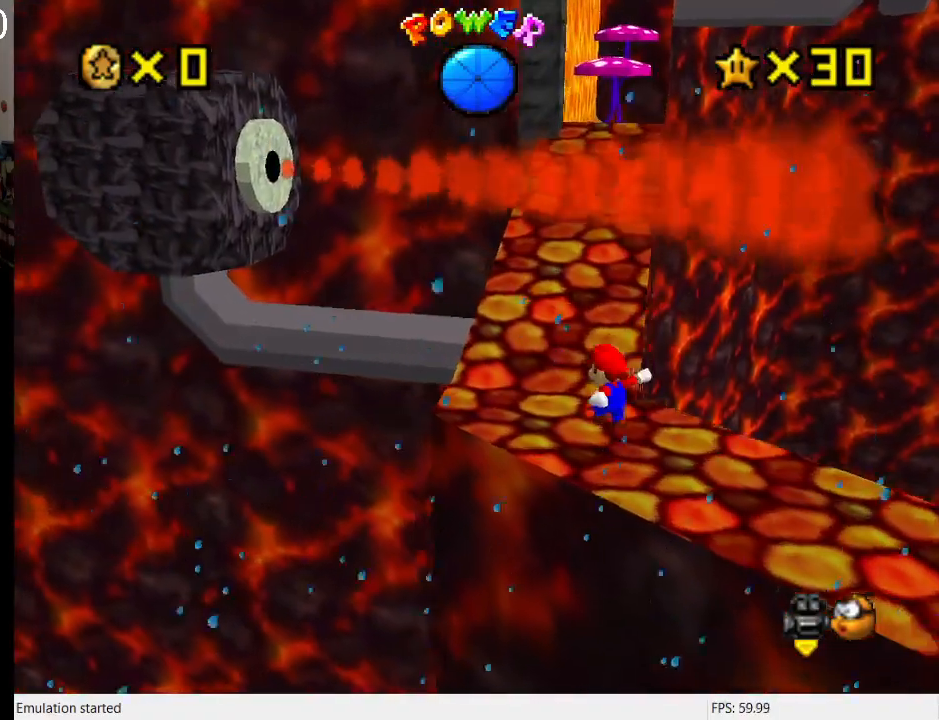
{"buttons": [], "left_stick": "up", "right_stick": "center", "events": [[67, "left_stick", "center"], [300, "left_stick", "up"]]}
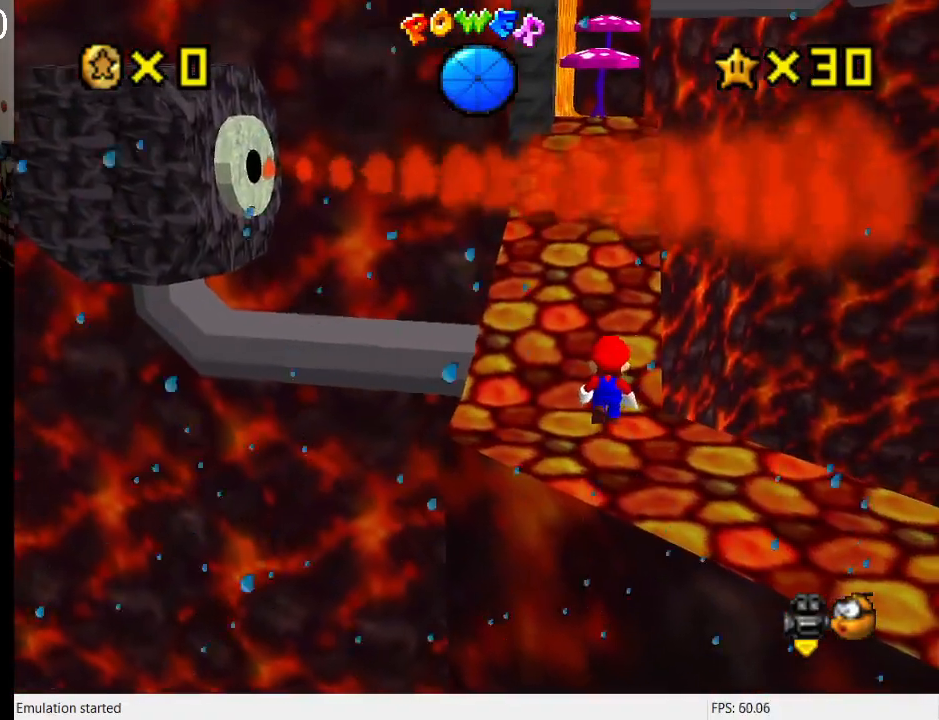
{"buttons": [], "left_stick": "up-left", "right_stick": "center", "events": [[33, "CROSS", "down"], [133, "CROSS", "up"], [200, "L1", "down"], [267, "left_stick", "up-left"], [333, "L1", "up"]]}
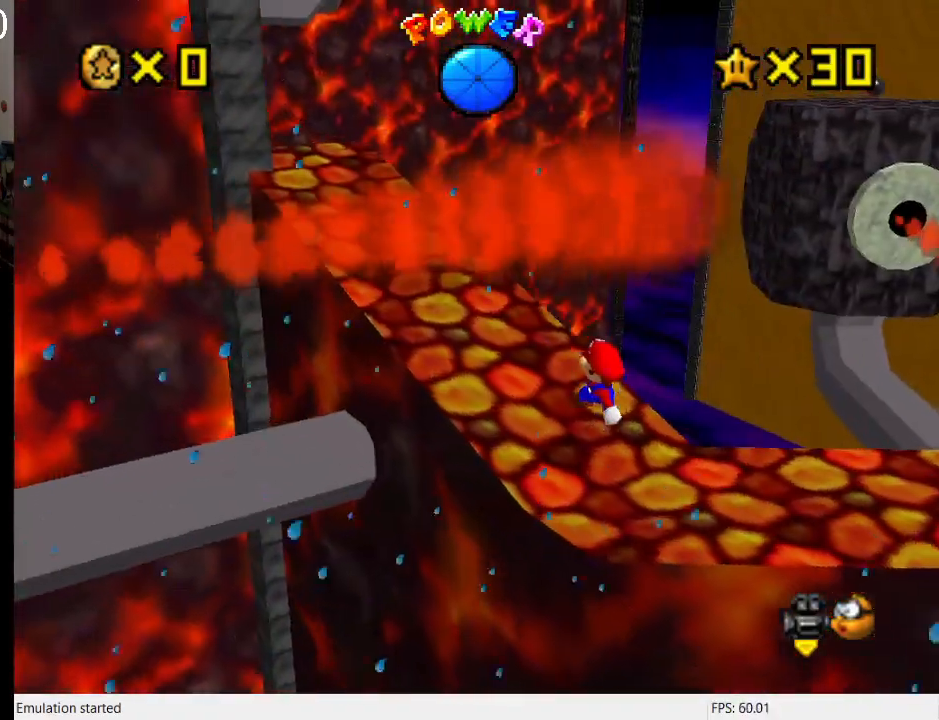
{"buttons": ["CROSS"], "left_stick": "down-right", "right_stick": "center", "events": [[100, "CROSS", "down"], [267, "left_stick", "down-right"]]}
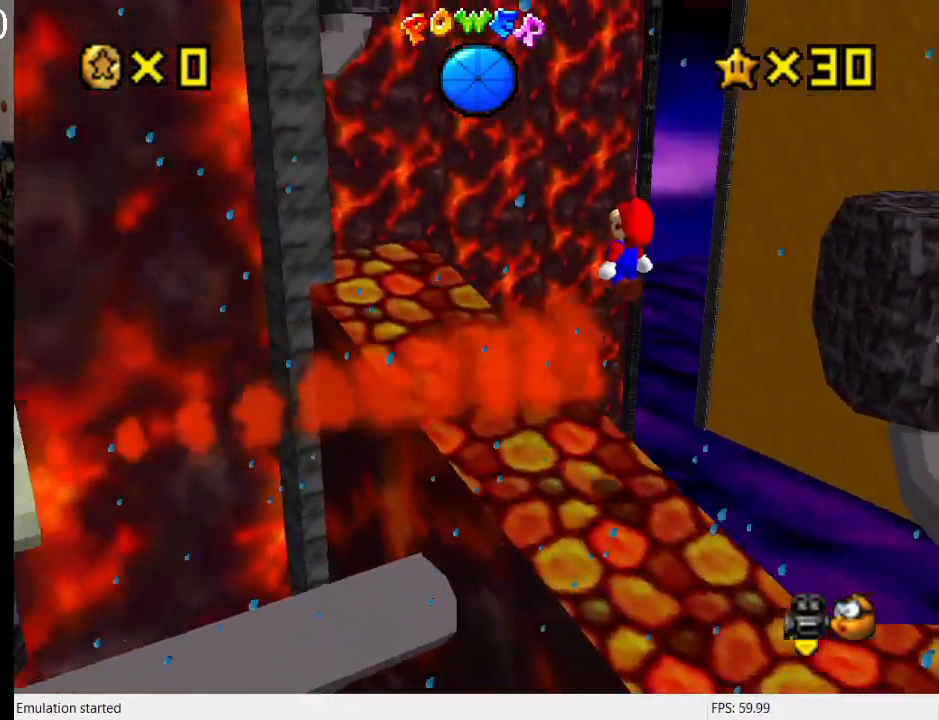
{"buttons": ["R1"], "left_stick": "up-left", "right_stick": "center", "events": [[67, "CROSS", "up"], [67, "left_stick", "up-left"], [233, "SQUARE", "down"], [367, "R1", "down"], [400, "SQUARE", "up"], [467, "R1", "up"], [500, "R1", "down"]]}
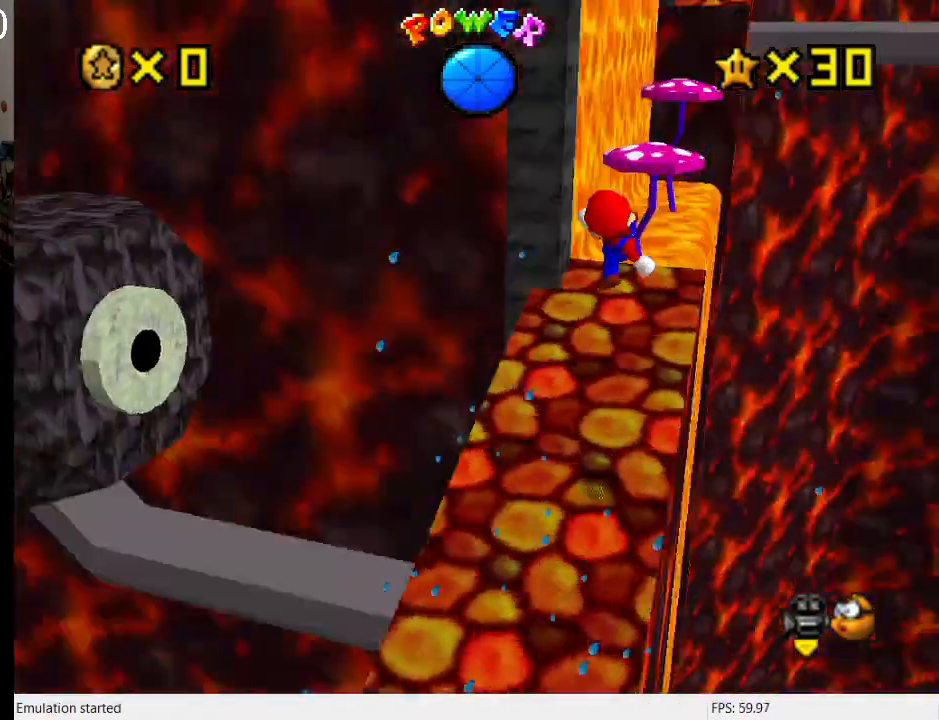
{"buttons": ["CROSS"], "left_stick": "center", "right_stick": "center", "events": [[33, "left_stick", "up-right"], [133, "left_stick", "down"], [167, "R1", "up"], [267, "left_stick", "up"], [400, "left_stick", "center"], [433, "CROSS", "down"]]}
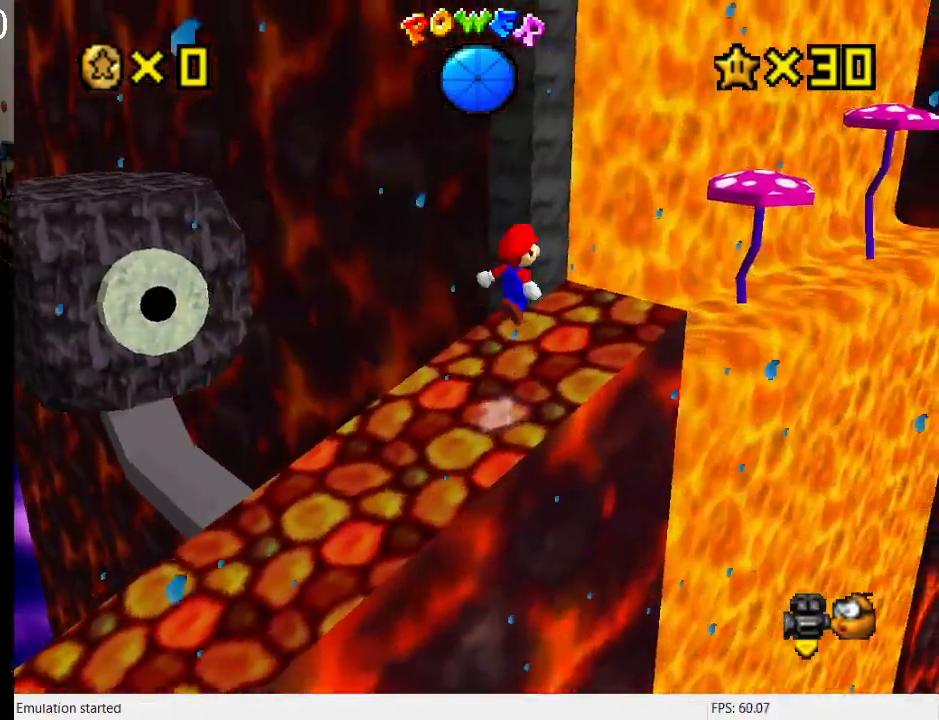
{"buttons": ["R1"], "left_stick": "center", "right_stick": "center", "events": [[33, "left_stick", "up-right"], [133, "CROSS", "up"], [233, "SQUARE", "down"], [267, "left_stick", "down-left"], [433, "R1", "down"], [433, "SQUARE", "up"], [433, "left_stick", "center"]]}
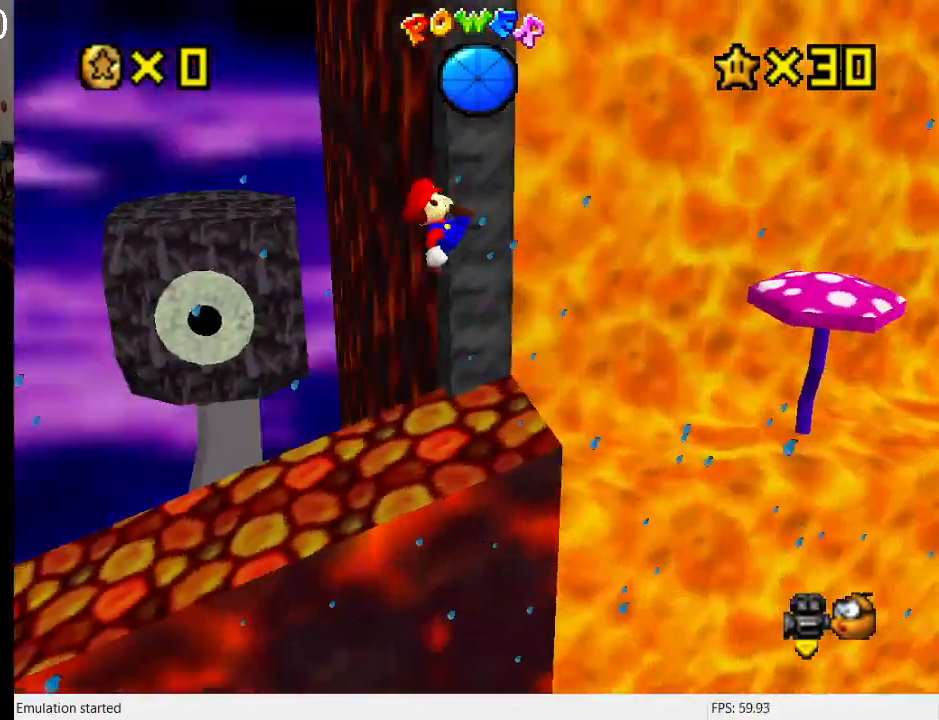
{"buttons": ["CROSS"], "left_stick": "right", "right_stick": "center", "events": [[33, "R1", "up"], [167, "left_stick", "up-right"], [400, "left_stick", "right"], [433, "CROSS", "down"]]}
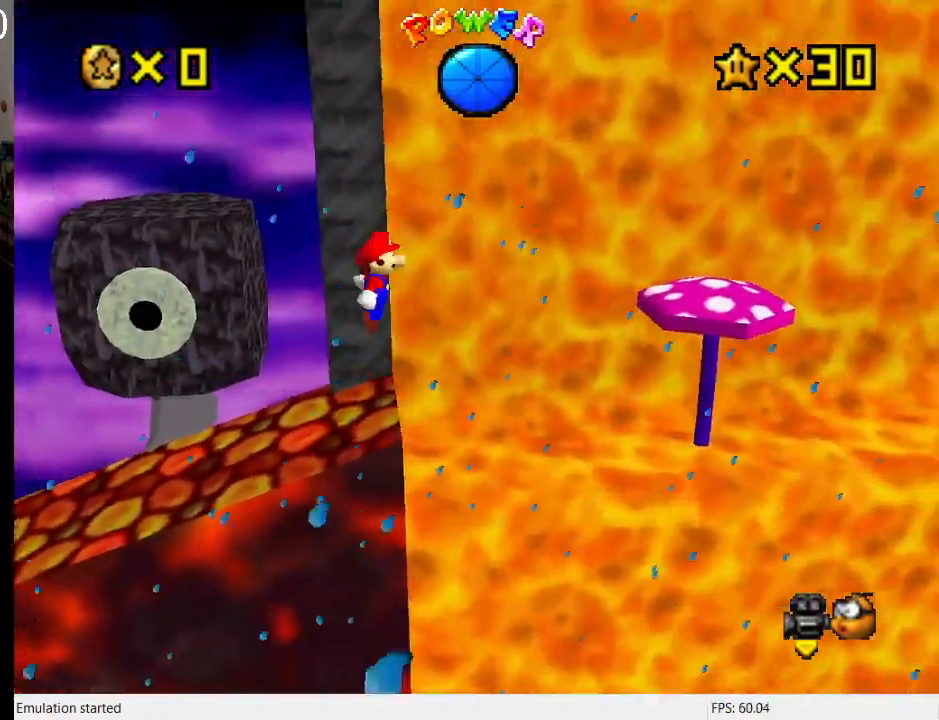
{"buttons": [], "left_stick": "left", "right_stick": "center", "events": [[433, "CROSS", "up"], [467, "left_stick", "left"]]}
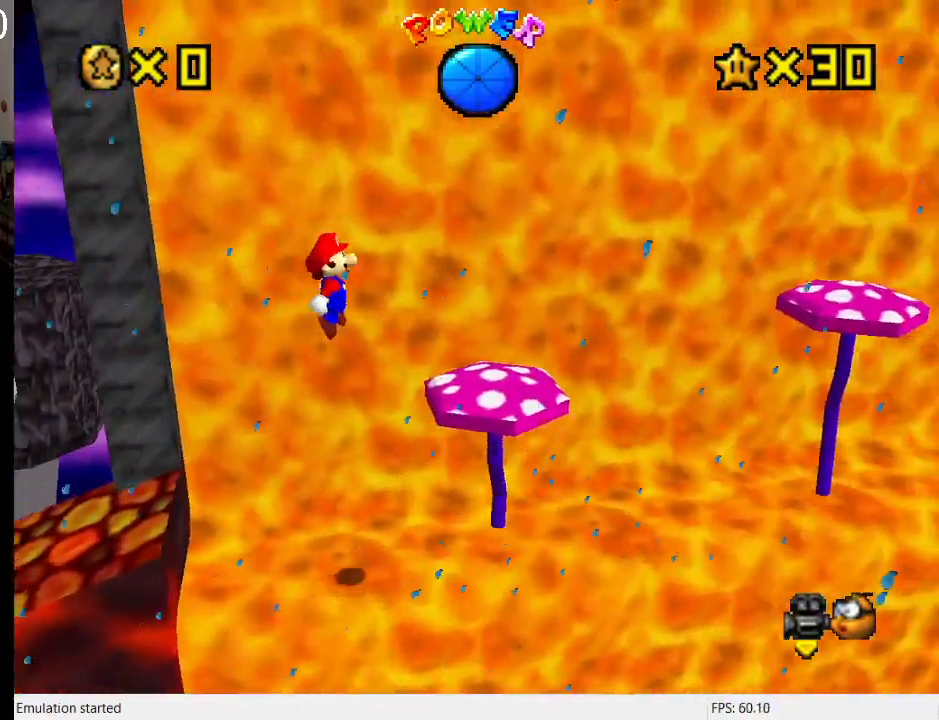
{"buttons": [], "left_stick": "up", "right_stick": "center", "events": [[133, "SQUARE", "down"], [133, "left_stick", "center"], [200, "left_stick", "right"], [267, "left_stick", "center"], [333, "left_stick", "up-left"], [400, "SQUARE", "up"], [433, "left_stick", "up"]]}
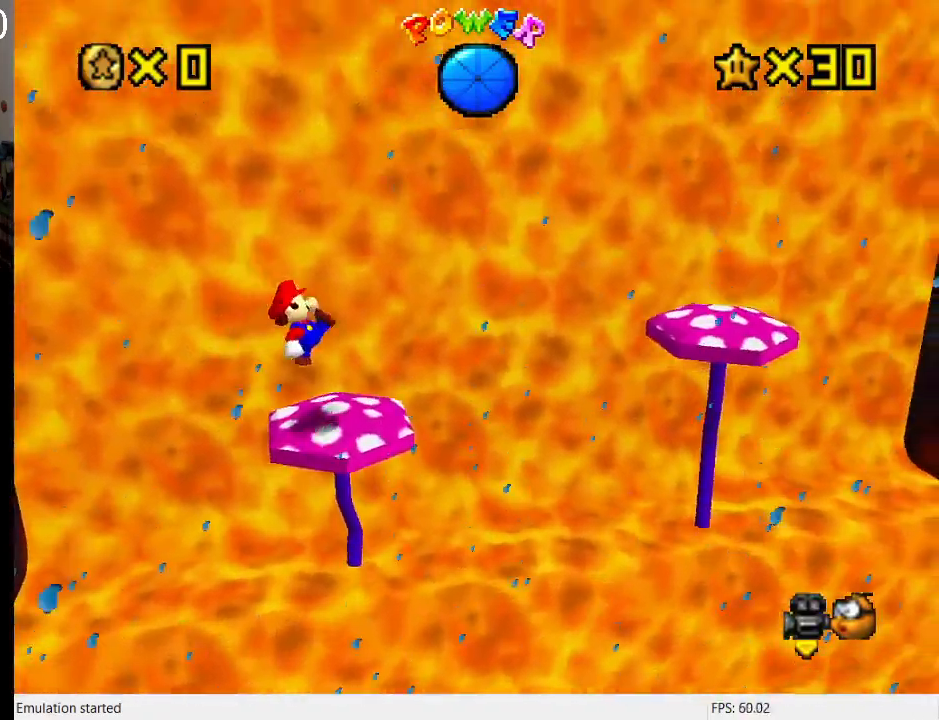
{"buttons": ["CROSS"], "left_stick": "right", "right_stick": "center", "events": [[200, "left_stick", "down-right"], [233, "CROSS", "down"], [333, "left_stick", "right"]]}
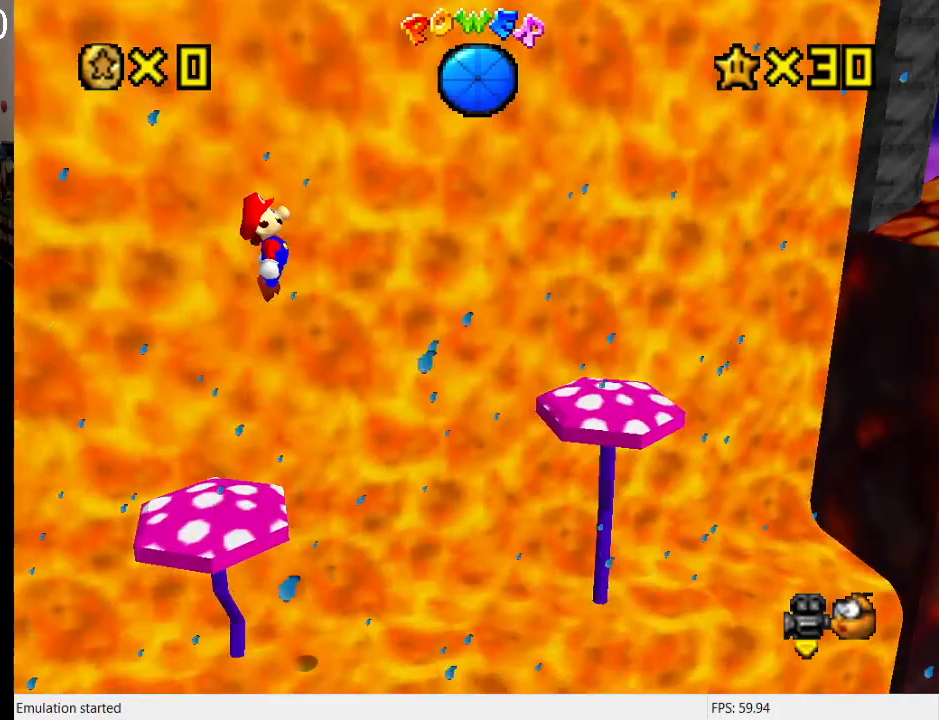
{"buttons": ["SQUARE"], "left_stick": "up-right", "right_stick": "center", "events": [[300, "CROSS", "up"], [300, "left_stick", "left"], [467, "left_stick", "up-right"], [500, "SQUARE", "down"]]}
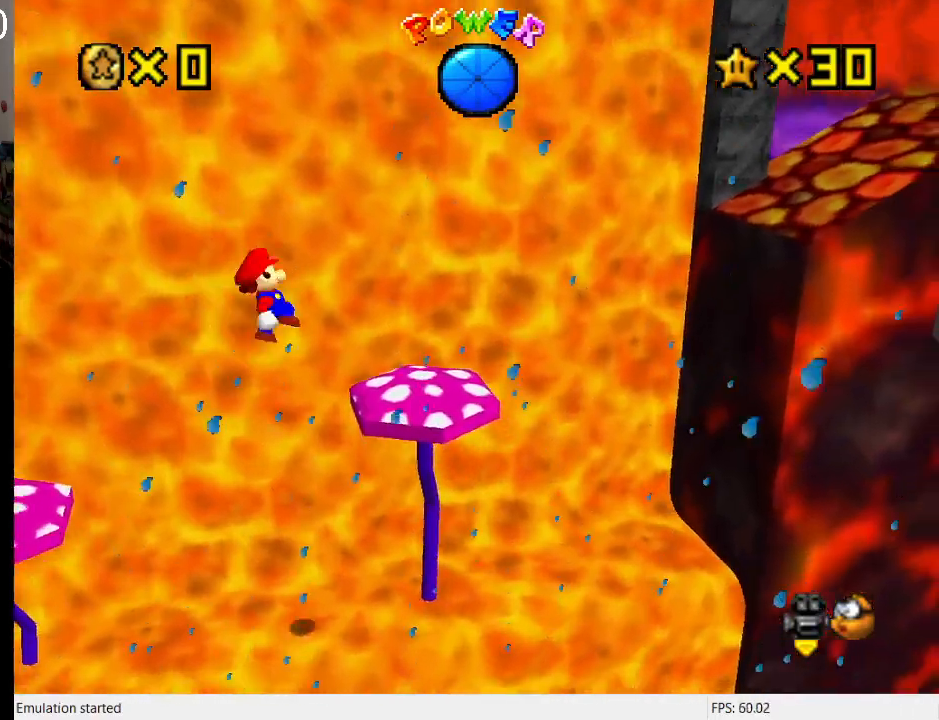
{"buttons": [], "left_stick": "up-left", "right_stick": "center", "events": [[167, "left_stick", "up-left"], [300, "SQUARE", "up"]]}
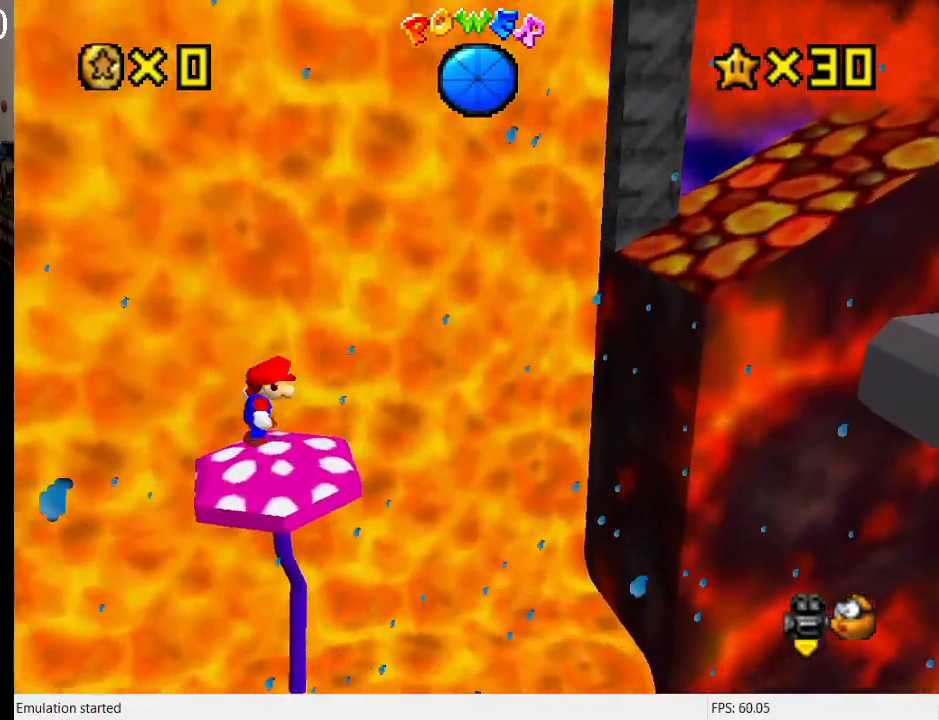
{"buttons": ["CROSS"], "left_stick": "center", "right_stick": "center", "events": [[33, "left_stick", "center"], [467, "CROSS", "down"]]}
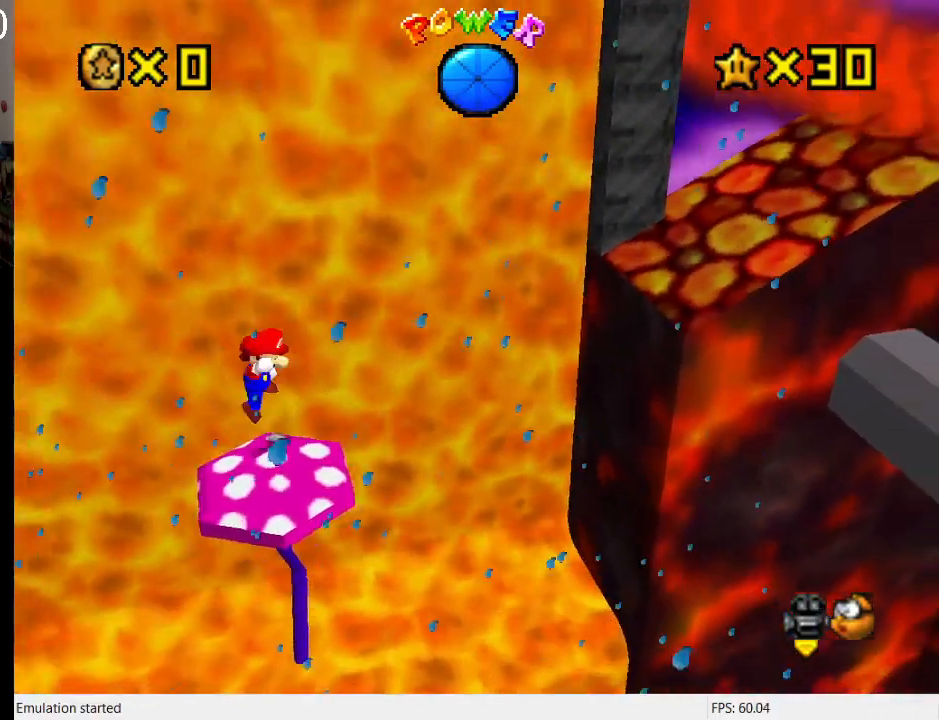
{"buttons": [], "left_stick": "center", "right_stick": "center", "events": [[33, "CROSS", "up"], [33, "left_stick", "down"], [233, "left_stick", "center"]]}
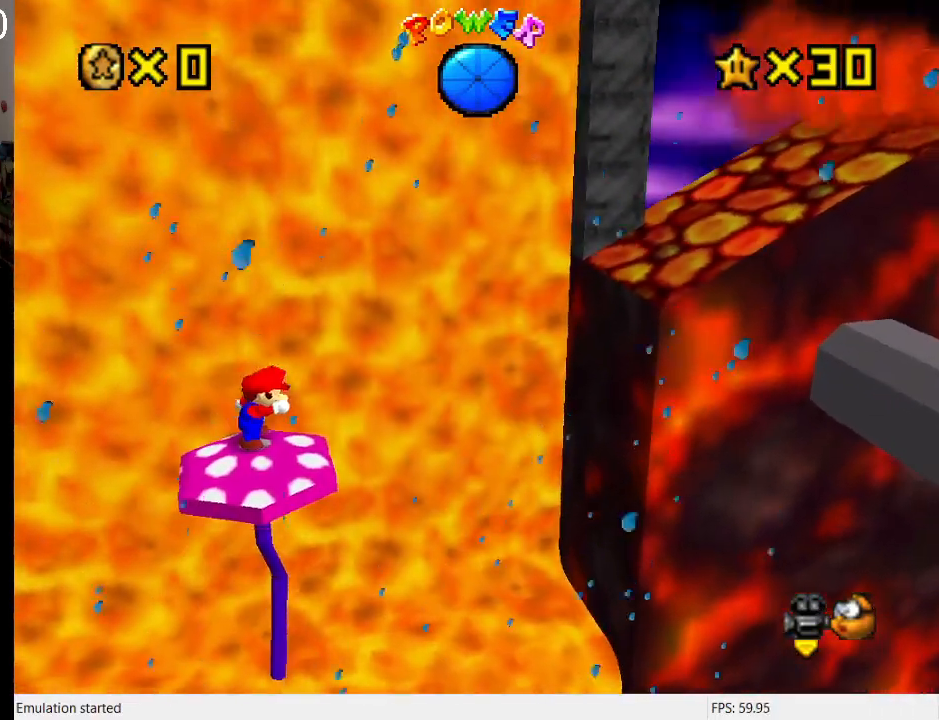
{"buttons": [], "left_stick": "center", "right_stick": "center", "events": []}
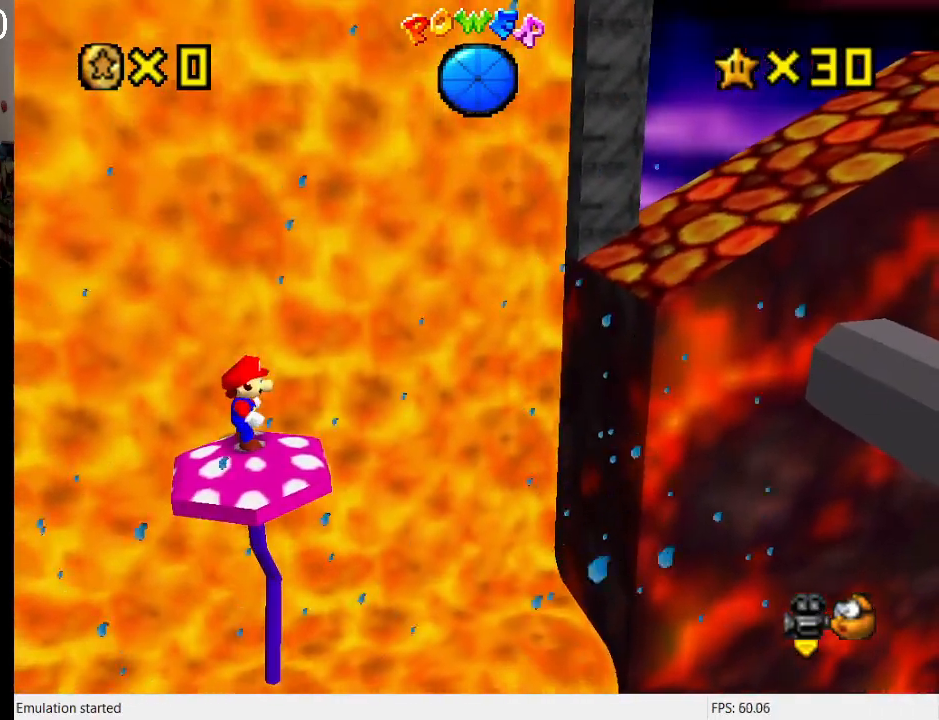
{"buttons": [], "left_stick": "center", "right_stick": "center", "events": []}
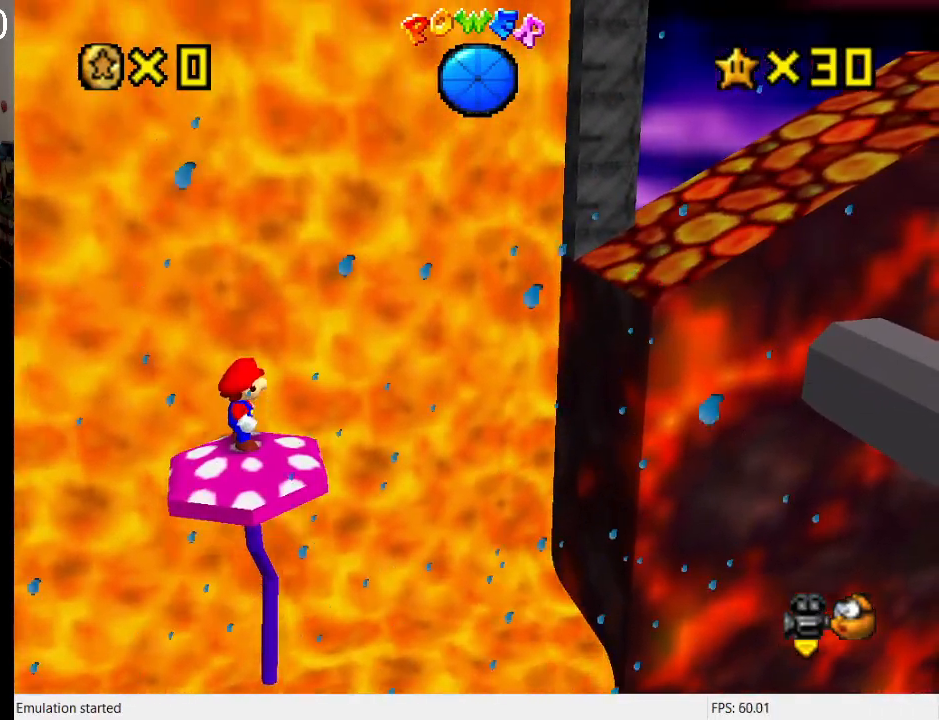
{"buttons": [], "left_stick": "center", "right_stick": "center", "events": [[333, "CROSS", "down"], [433, "CROSS", "up"]]}
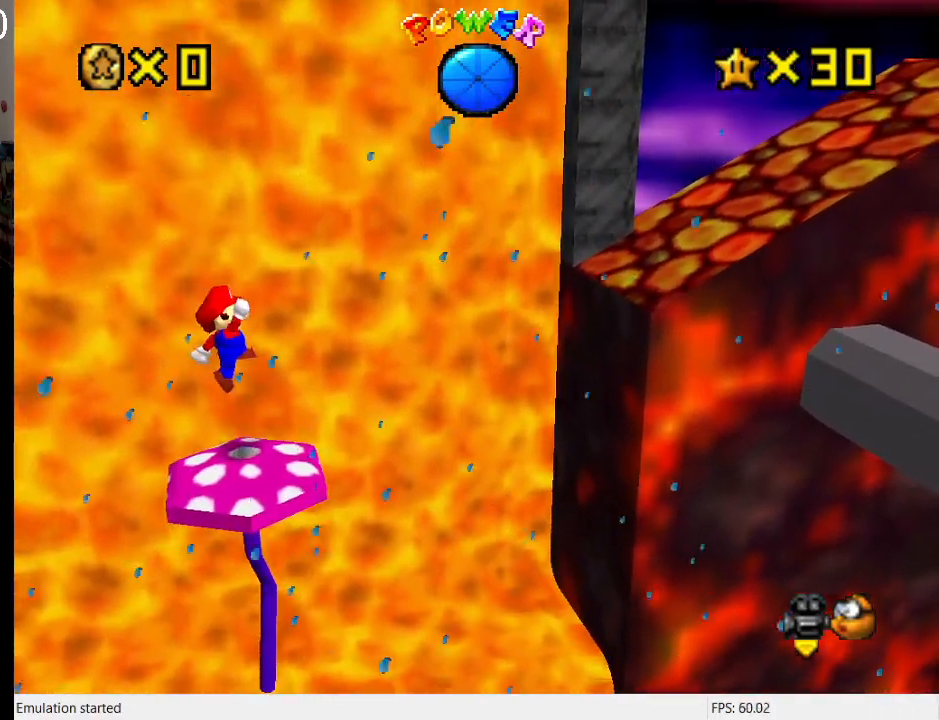
{"buttons": [], "left_stick": "center", "right_stick": "center", "events": [[100, "left_stick", "left"], [267, "left_stick", "center"]]}
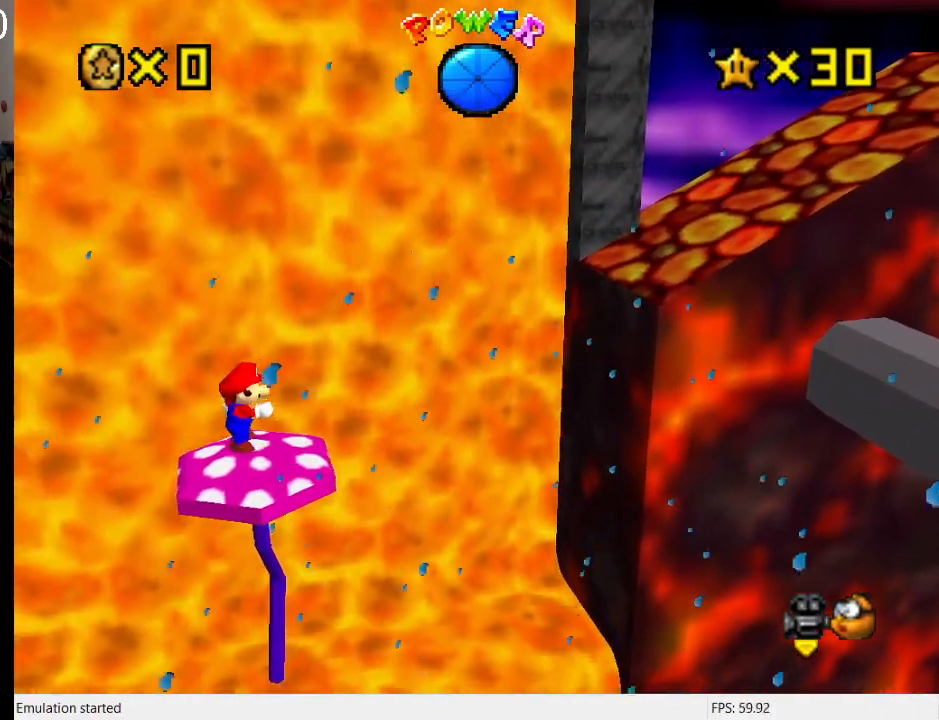
{"buttons": ["L1"], "left_stick": "center", "right_stick": "center", "events": [[233, "L1", "down"], [333, "L1", "up"], [467, "L1", "down"]]}
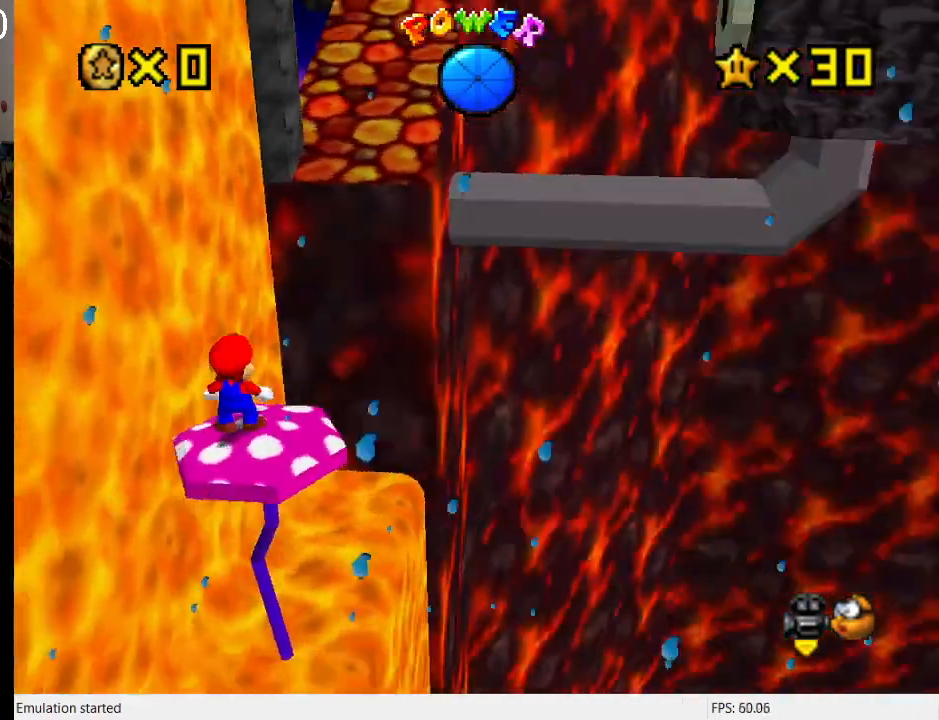
{"buttons": [], "left_stick": "center", "right_stick": "center", "events": [[33, "L1", "up"], [400, "R1", "down"], [500, "R1", "up"]]}
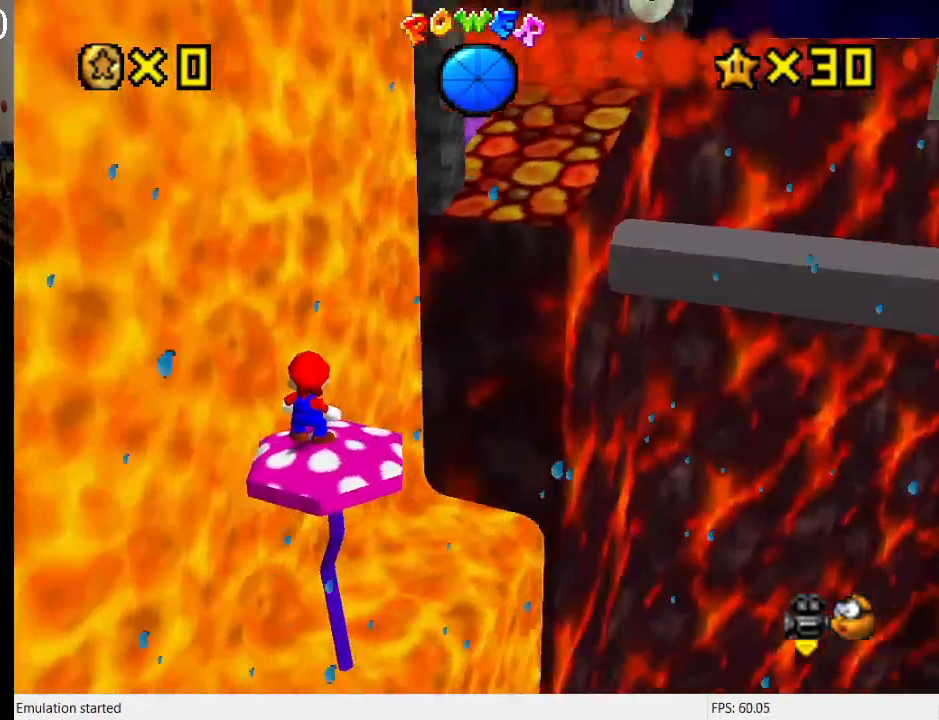
{"buttons": ["CROSS"], "left_stick": "center", "right_stick": "center", "events": [[67, "R1", "down"], [167, "R1", "up"], [433, "CROSS", "down"]]}